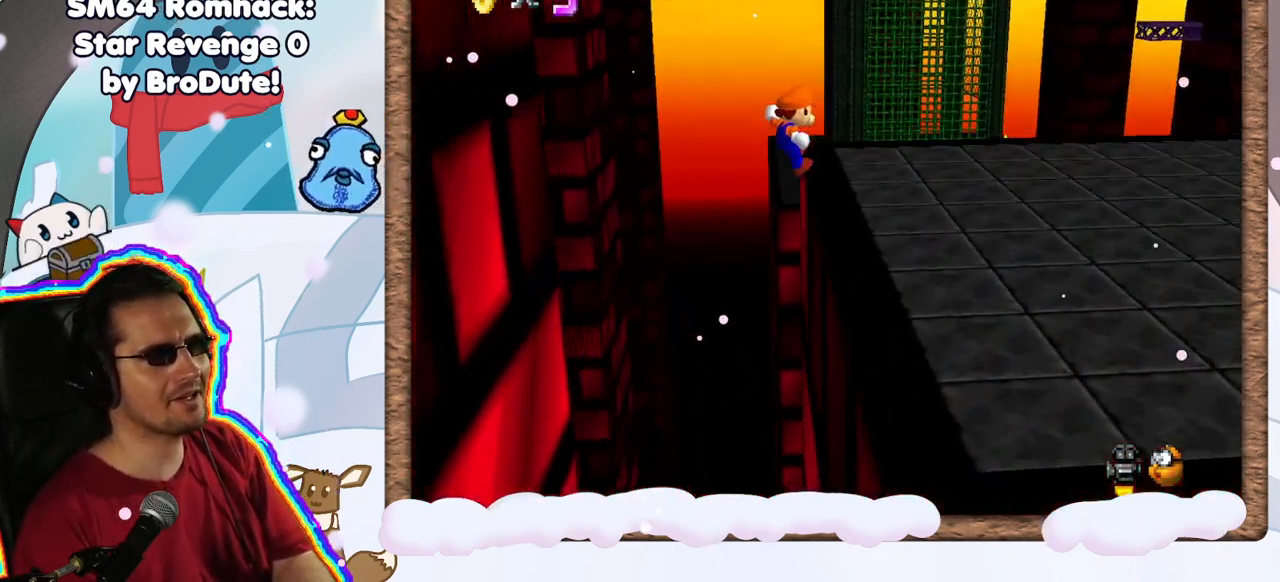
Gameplay with a controller (Nintendo layout); each line is a JSON object with the inputs held at the frame after it (dt_ms = milliseconds from this image to that frame). "events" lists button and stick changes between this image and that frame as [ms after this image, input, new state], when the widget could be followed in between. Not read: L3 R3.
{"dt_ms": 1000, "buttons": [], "left_stick": "up-left", "events": [[33, "left_stick", "right"], [183, "C_LEFT", "down"], [233, "L1", "down"], [267, "C_LEFT", "up"], [317, "L1", "up"], [400, "C_LEFT", "down"], [483, "C_LEFT", "up"], [867, "left_stick", "up"], [900, "C_LEFT", "down"], [983, "C_LEFT", "up"], [983, "left_stick", "up-left"]]}
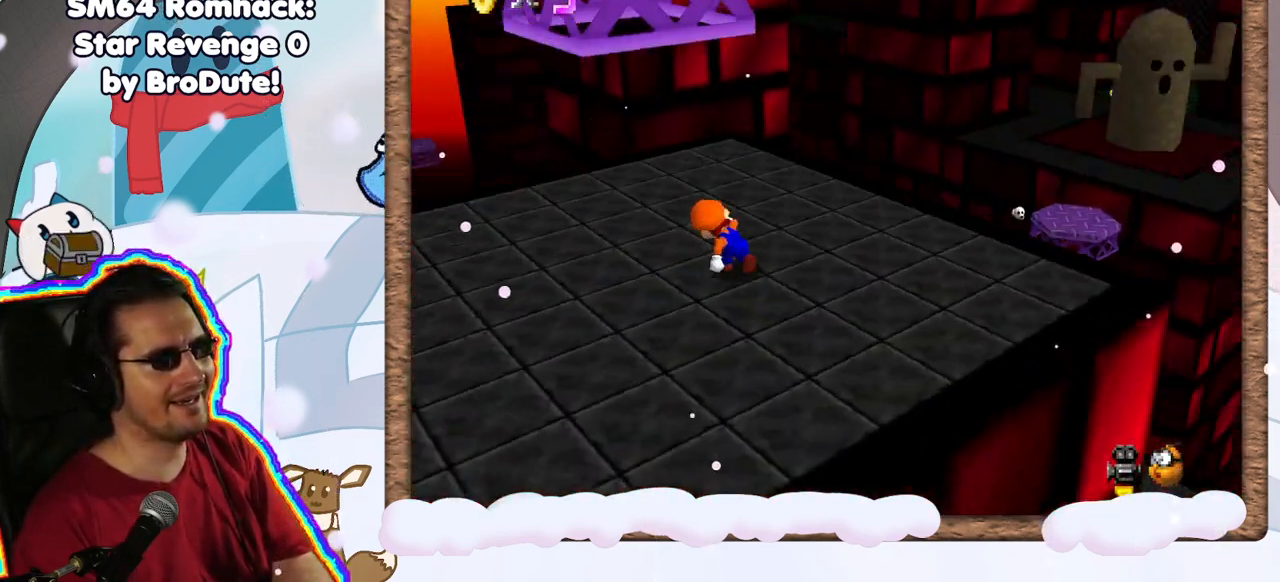
{"dt_ms": 500, "buttons": [], "left_stick": "down", "events": [[217, "left_stick", "down-left"], [267, "left_stick", "down"]]}
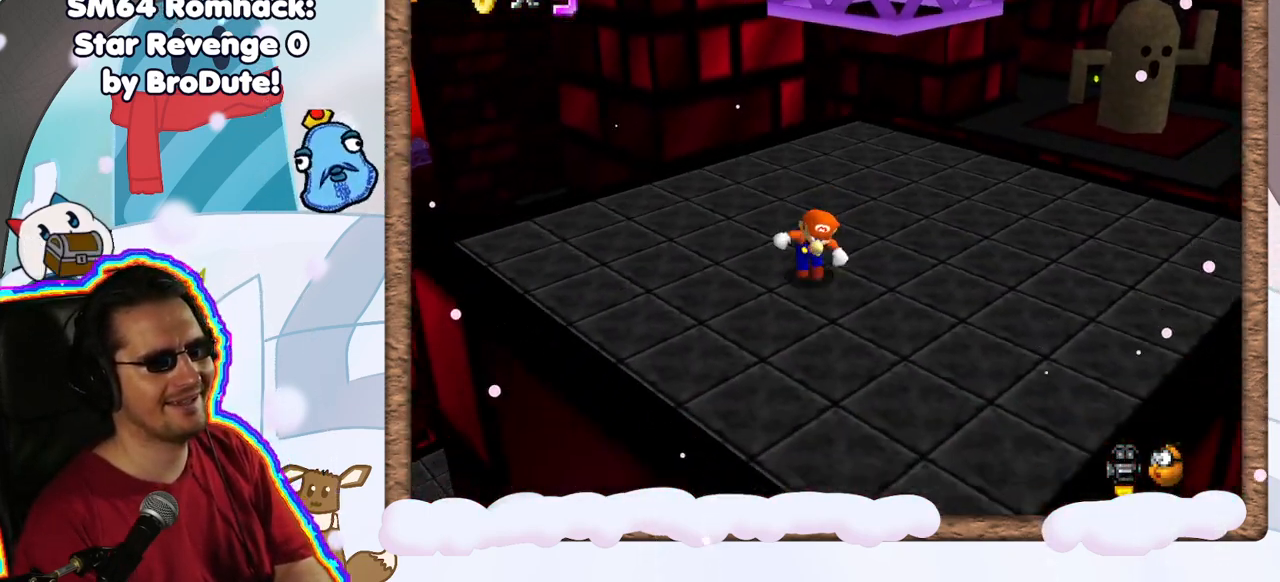
{"dt_ms": 500, "buttons": ["A"], "left_stick": "up", "events": [[150, "left_stick", "up"], [217, "A", "down"], [350, "left_stick", "up-left"], [483, "left_stick", "up"]]}
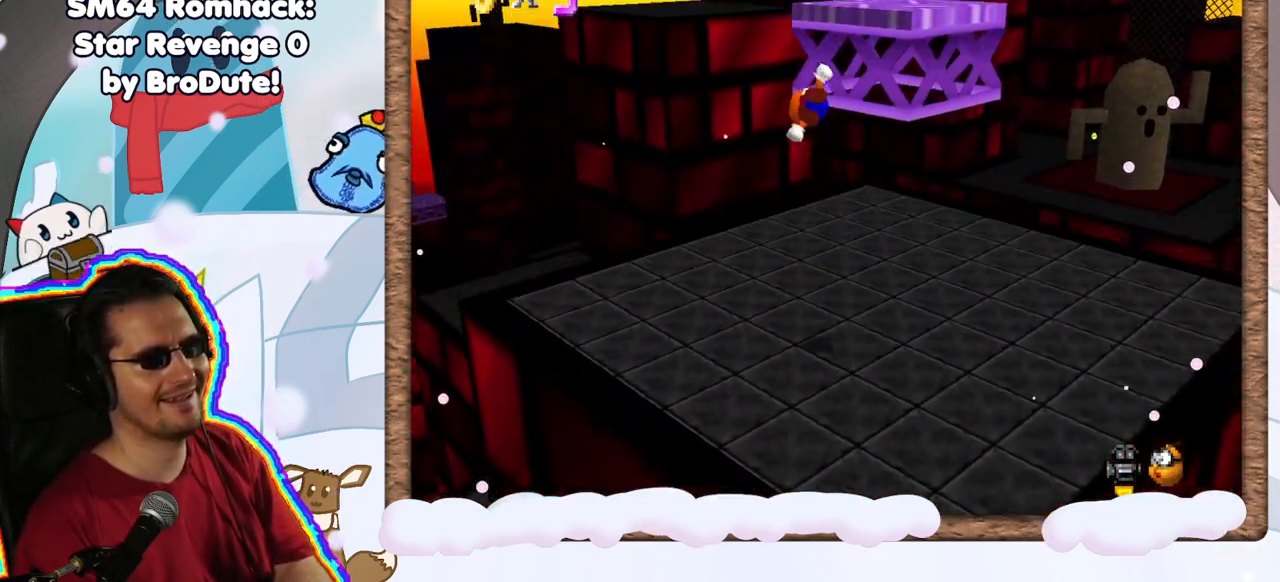
{"dt_ms": 500, "buttons": [], "left_stick": "up-right", "events": [[67, "left_stick", "up-right"], [250, "A", "up"]]}
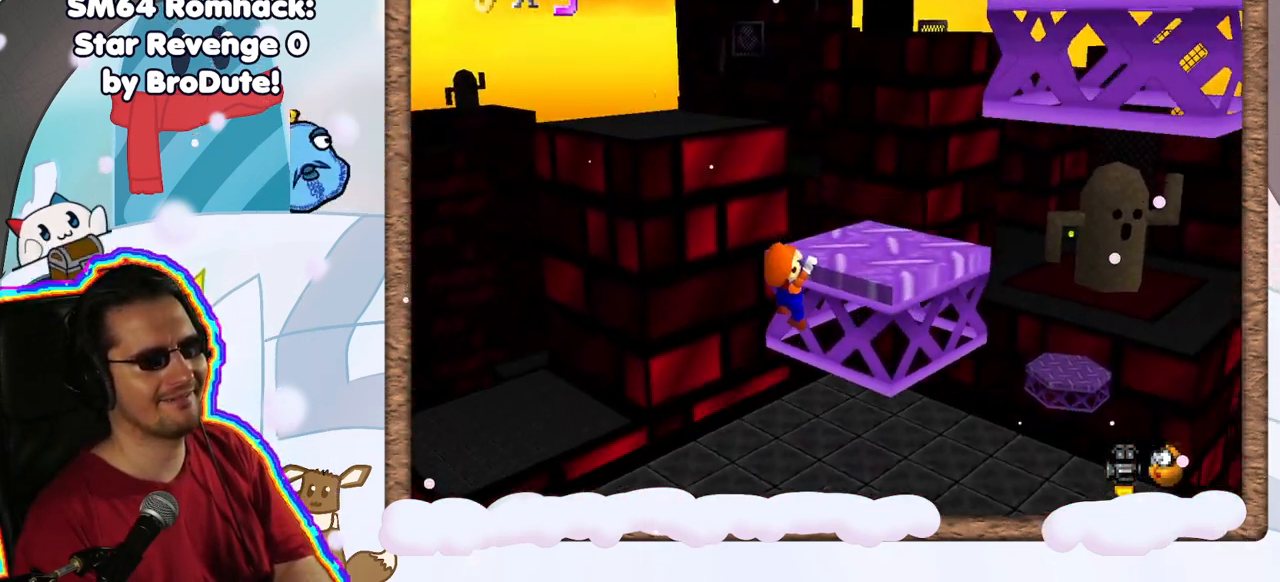
{"dt_ms": 500, "buttons": ["C_LEFT"], "left_stick": "center", "events": [[17, "A", "down"], [133, "A", "up"], [150, "left_stick", "center"], [233, "C_LEFT", "down"], [367, "C_LEFT", "up"], [433, "C_LEFT", "down"]]}
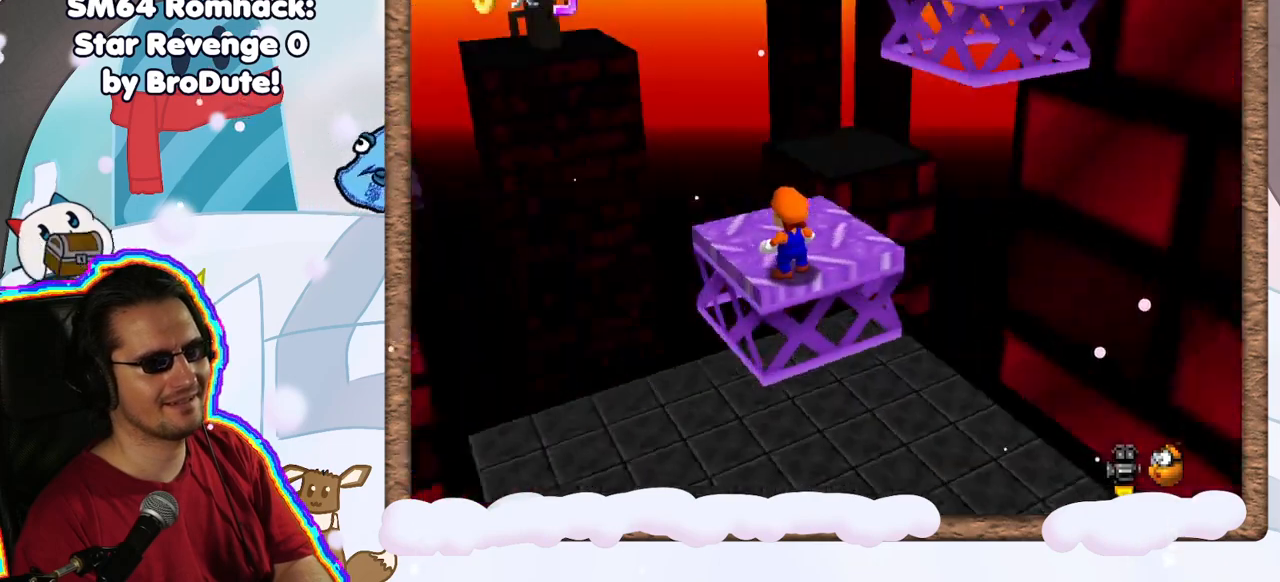
{"dt_ms": 500, "buttons": [], "left_stick": "center", "events": [[83, "C_LEFT", "up"], [300, "C_LEFT", "down"], [400, "C_LEFT", "up"], [450, "DPAD_RIGHT", "down"], [500, "DPAD_RIGHT", "up"]]}
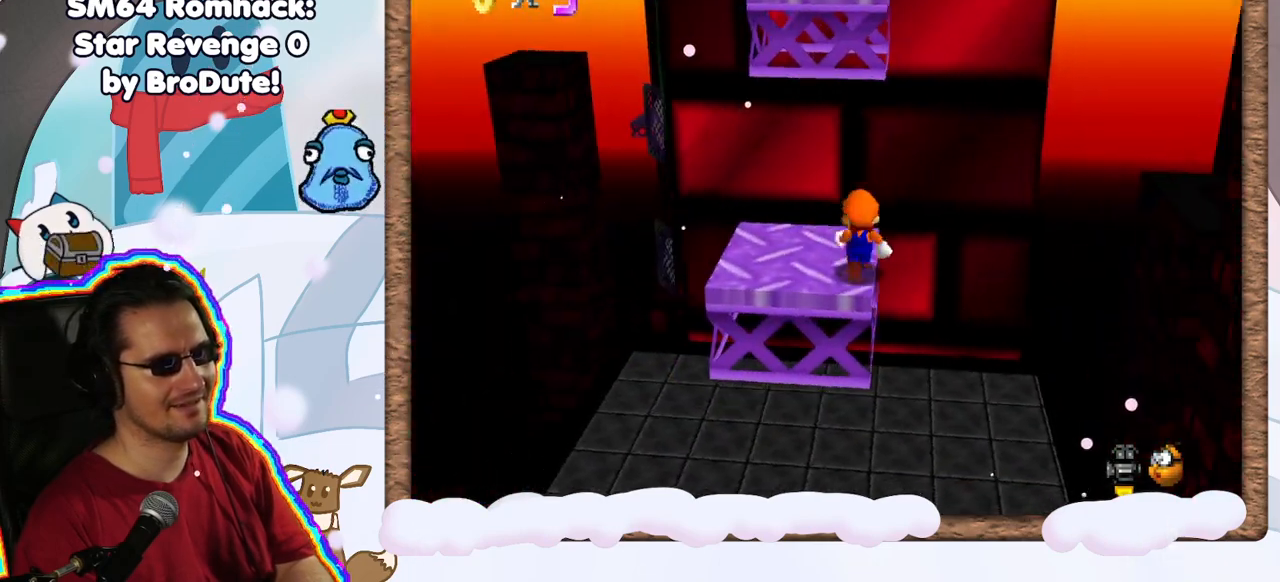
{"dt_ms": 500, "buttons": [], "left_stick": "up-left", "events": [[17, "left_stick", "up"], [100, "left_stick", "center"], [183, "A", "down"], [267, "A", "up"], [383, "left_stick", "up-left"]]}
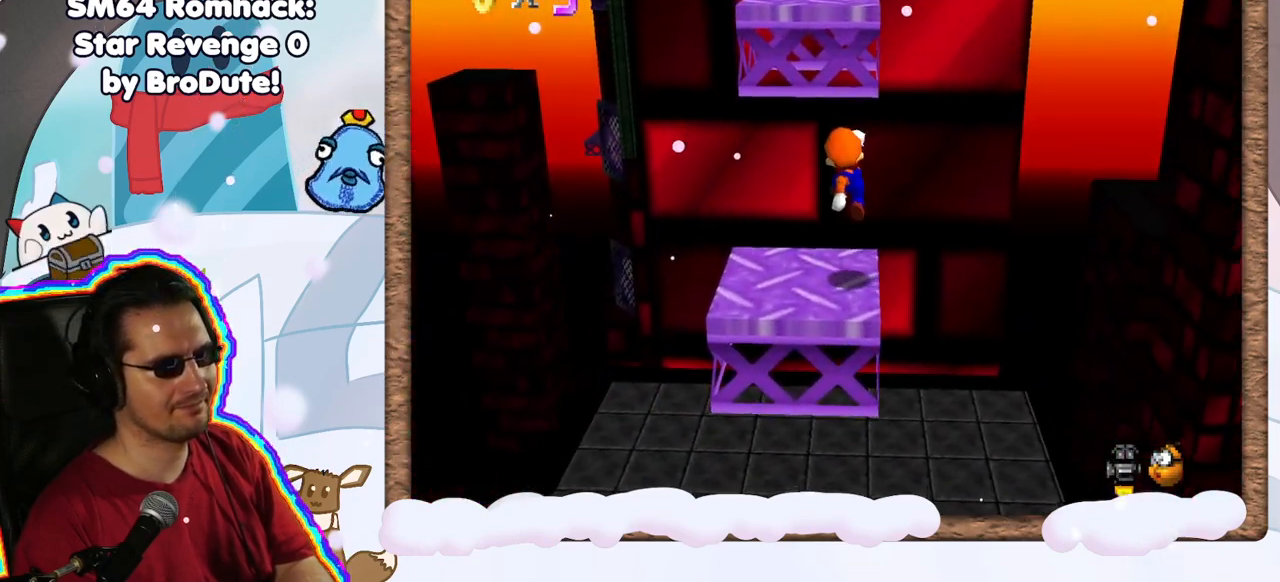
{"dt_ms": 500, "buttons": ["A"], "left_stick": "up-left", "events": [[117, "left_stick", "up"], [267, "A", "down"], [367, "left_stick", "up-left"]]}
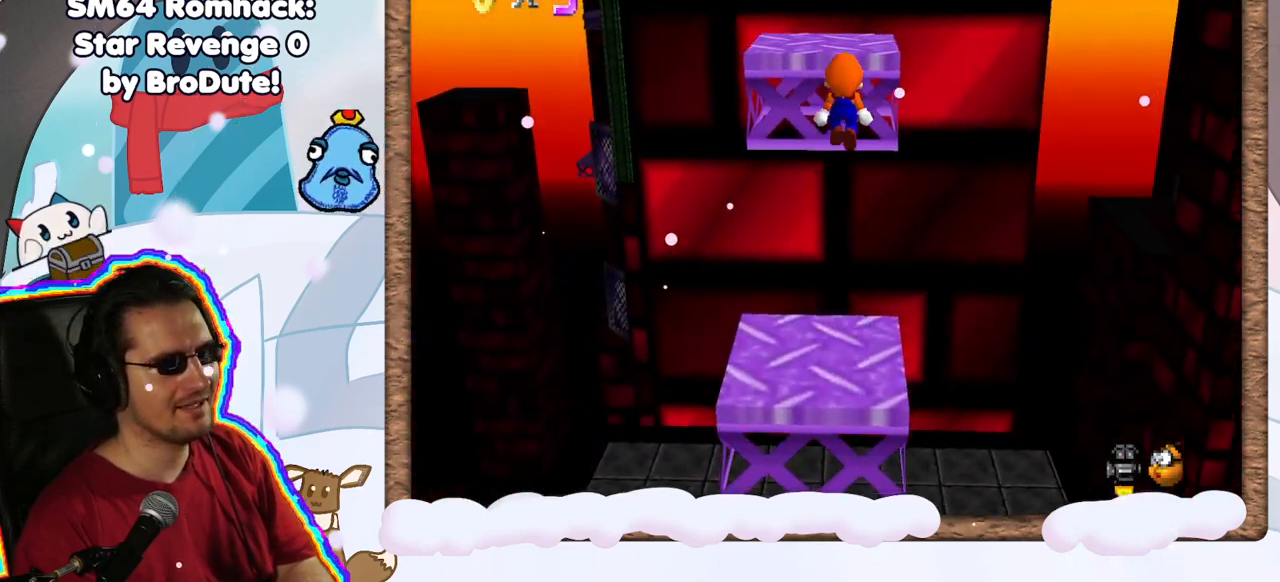
{"dt_ms": 500, "buttons": ["A"], "left_stick": "center", "events": [[117, "A", "up"], [133, "left_stick", "up"], [417, "left_stick", "center"], [467, "A", "down"]]}
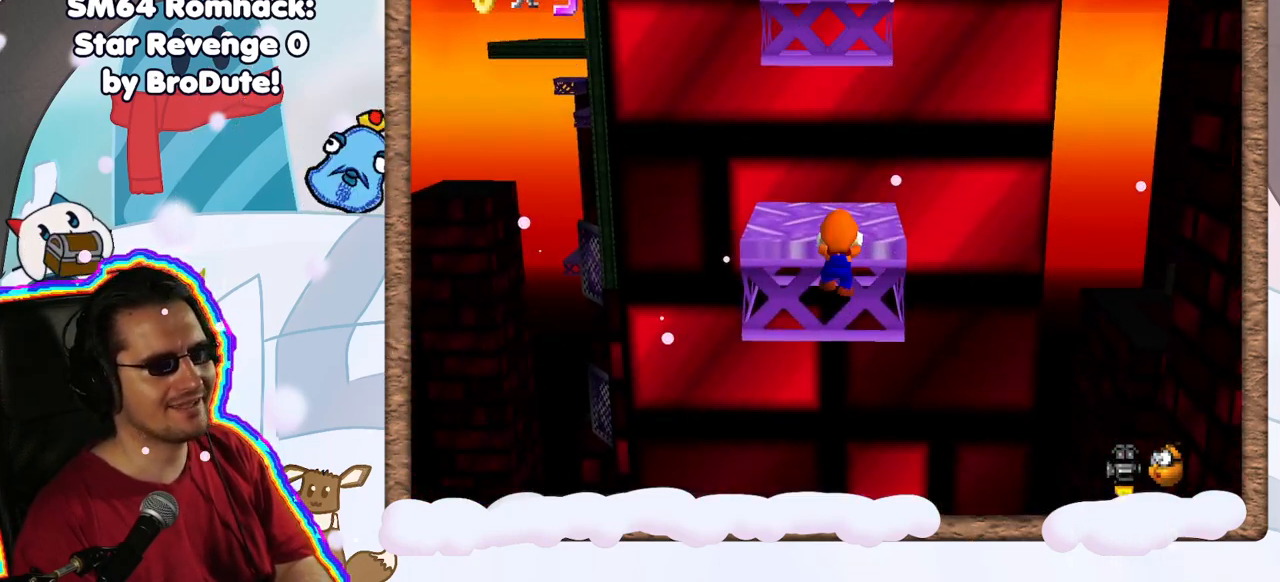
{"dt_ms": 500, "buttons": ["C_RIGHT"], "left_stick": "center", "events": [[100, "A", "up"], [233, "C_RIGHT", "down"], [350, "C_RIGHT", "up"], [433, "C_RIGHT", "down"]]}
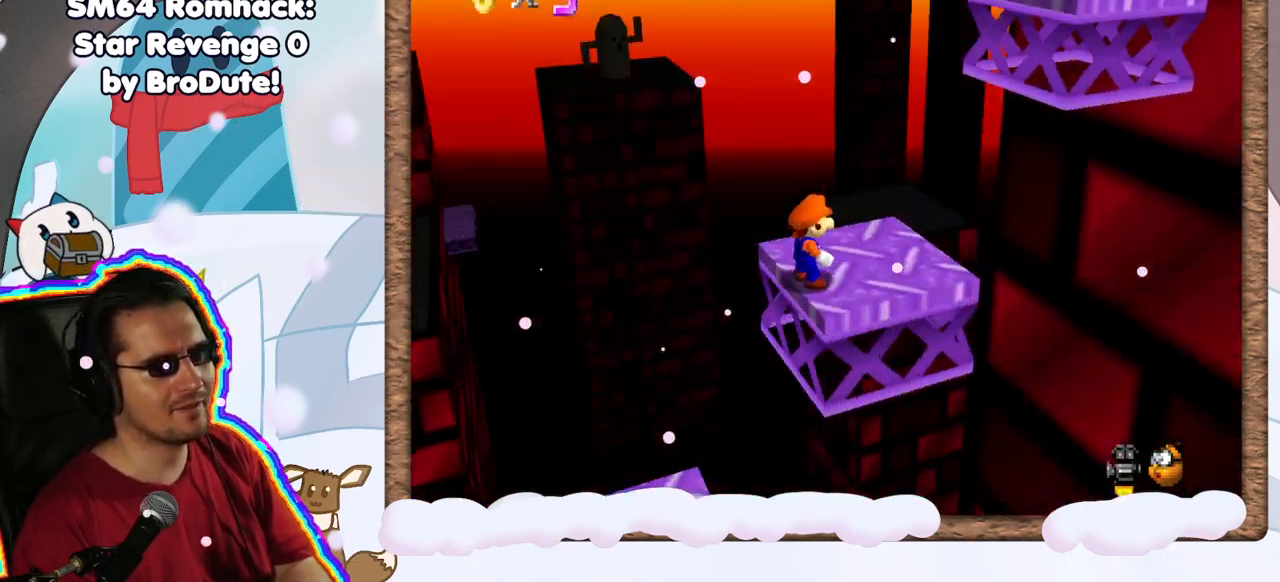
{"dt_ms": 500, "buttons": [], "left_stick": "right", "events": [[33, "C_RIGHT", "up"], [300, "A", "down"], [317, "left_stick", "right"], [383, "A", "up"]]}
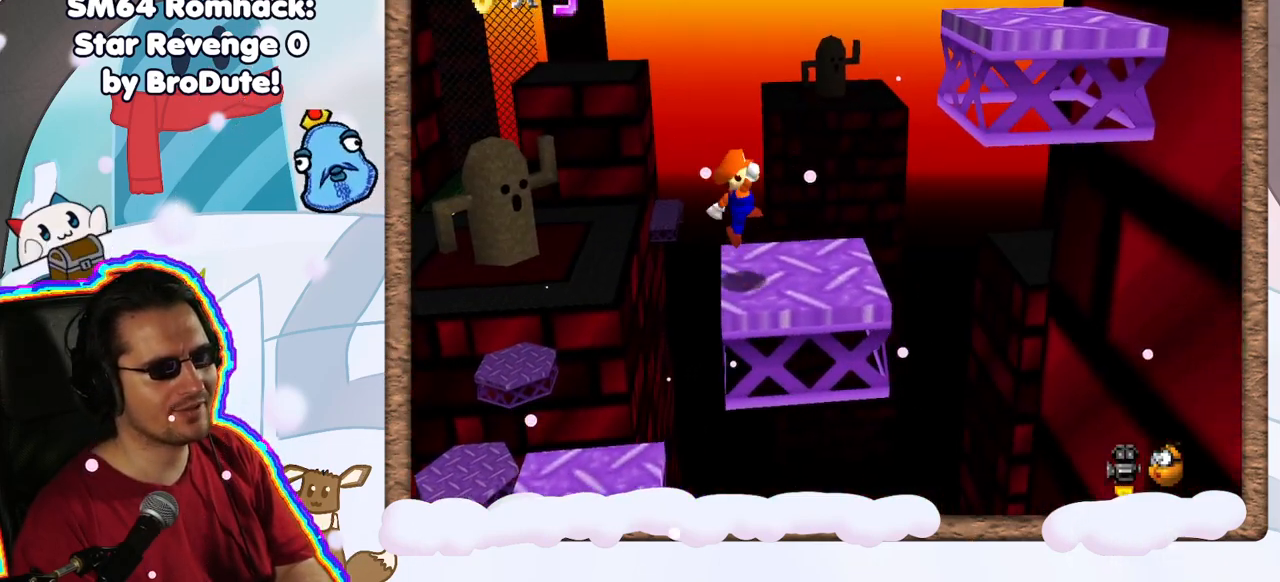
{"dt_ms": 500, "buttons": ["A"], "left_stick": "center", "events": [[300, "A", "down"], [483, "left_stick", "center"]]}
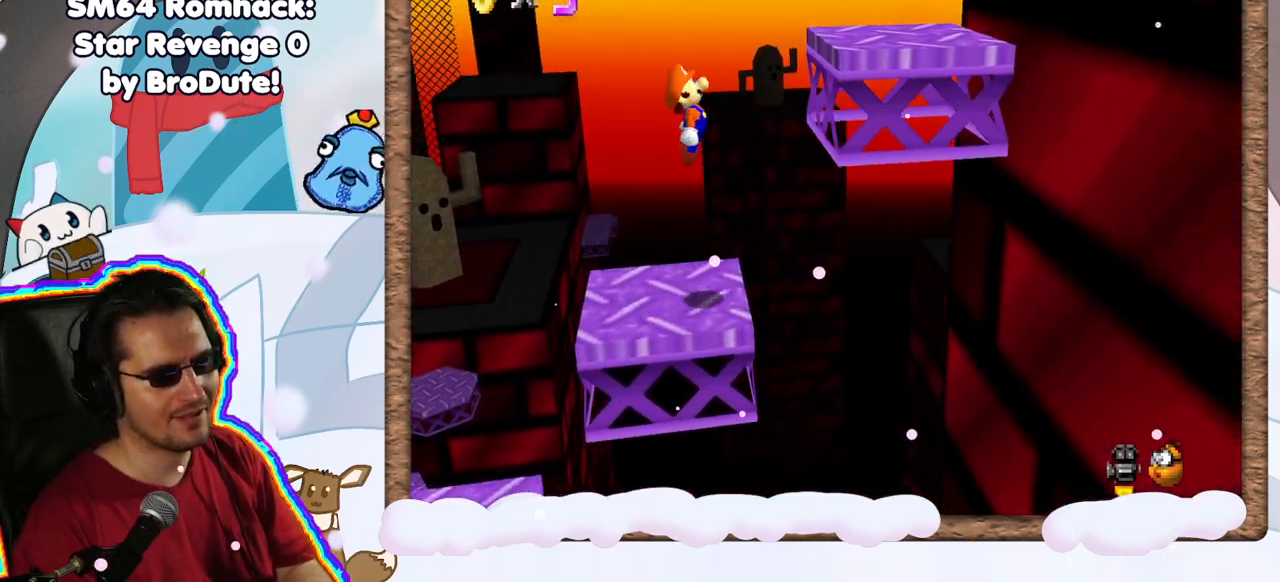
{"dt_ms": 500, "buttons": [], "left_stick": "right", "events": [[183, "A", "up"], [200, "left_stick", "right"]]}
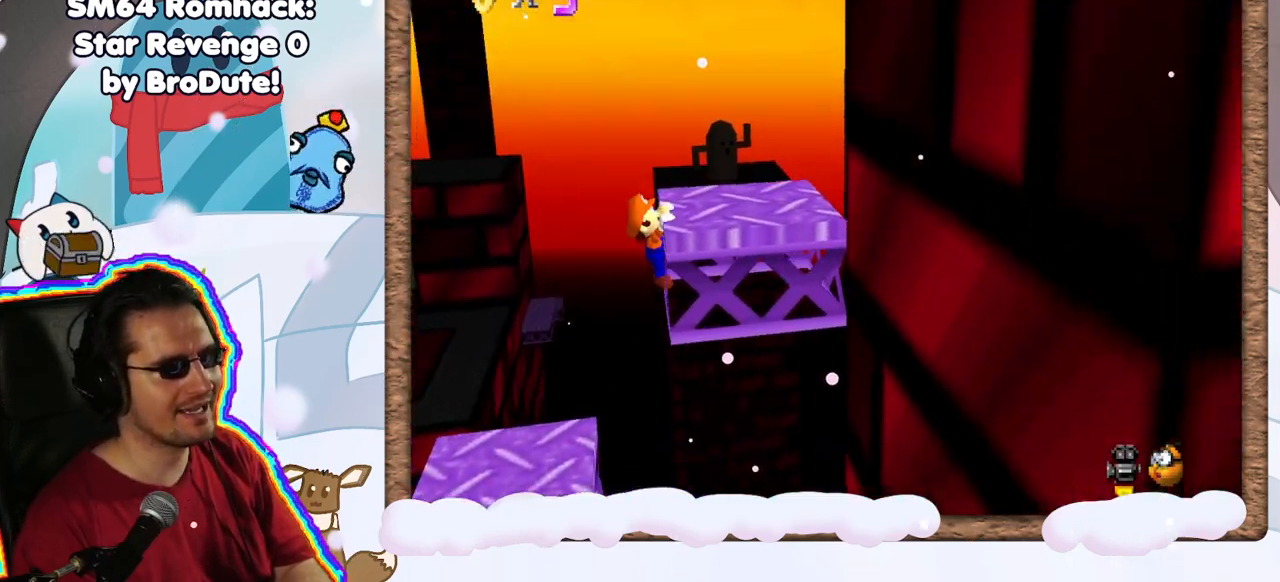
{"dt_ms": 500, "buttons": [], "left_stick": "center", "events": [[100, "A", "down"], [150, "left_stick", "center"], [283, "A", "up"]]}
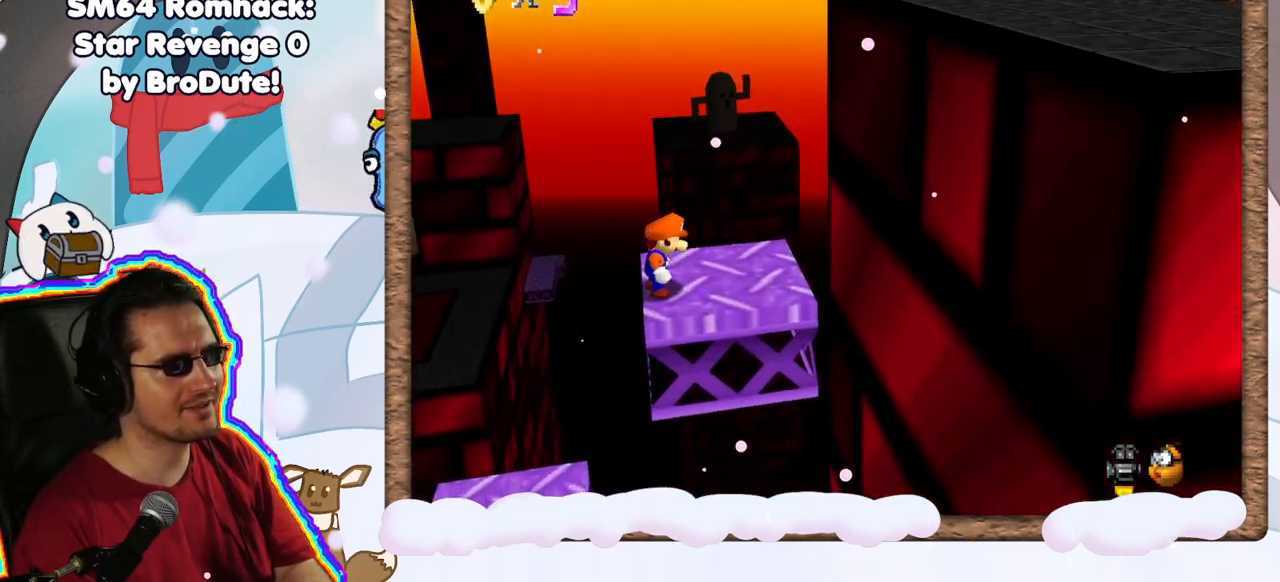
{"dt_ms": 500, "buttons": [], "left_stick": "right", "events": [[183, "A", "down"], [200, "left_stick", "right"], [283, "A", "up"]]}
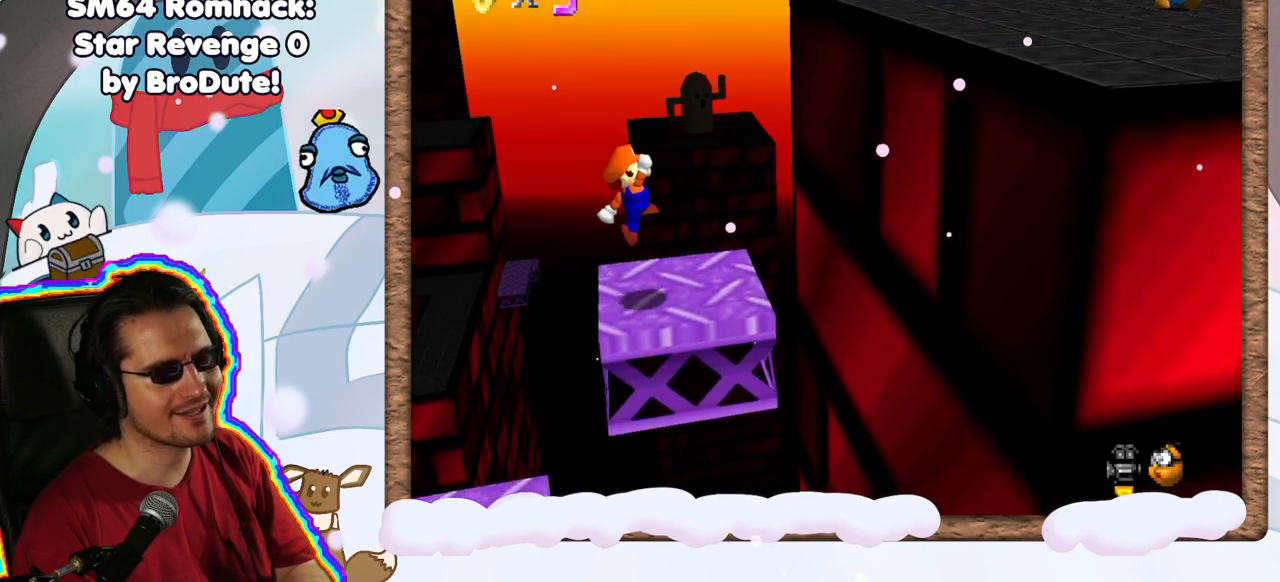
{"dt_ms": 500, "buttons": ["A"], "left_stick": "right", "events": [[267, "A", "down"]]}
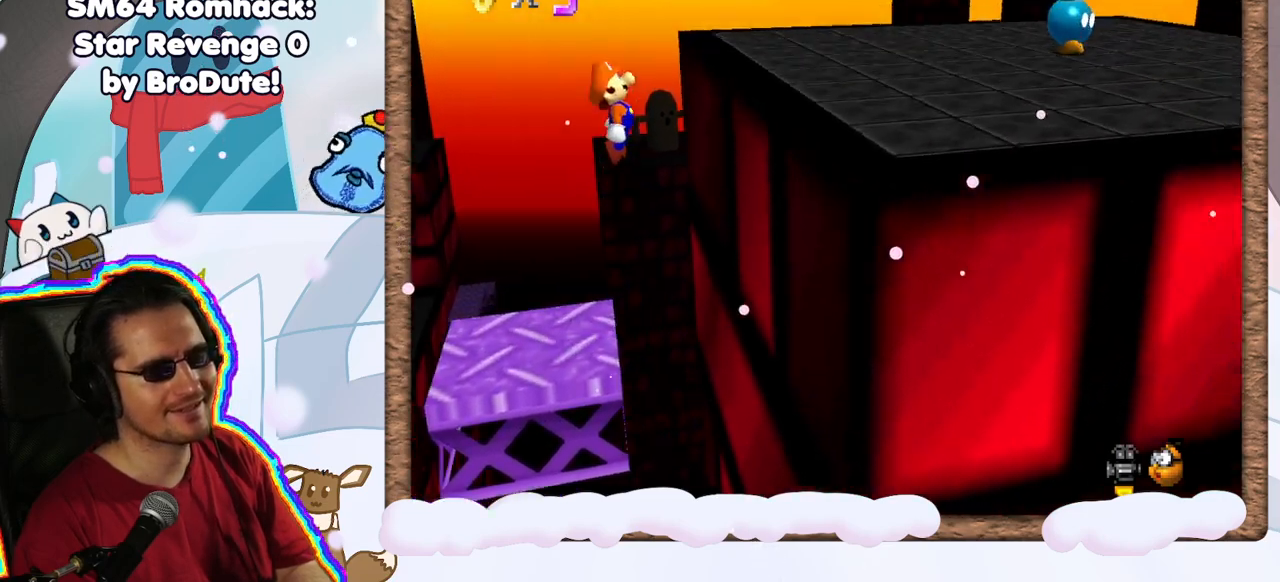
{"dt_ms": 500, "buttons": ["A"], "left_stick": "right", "events": [[233, "A", "up"], [483, "A", "down"]]}
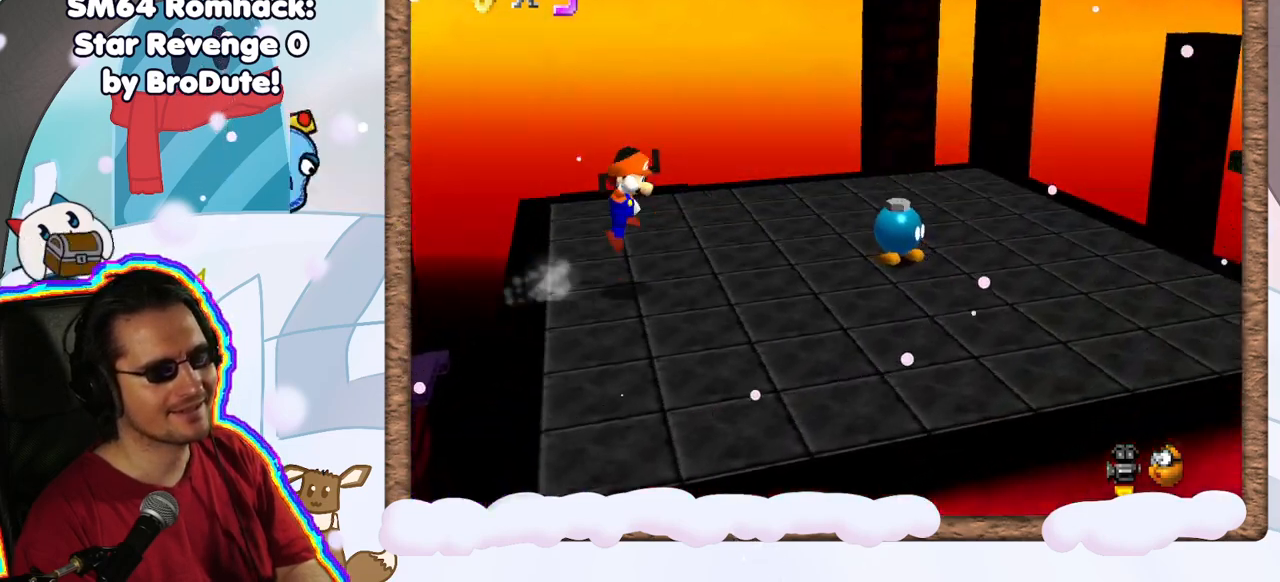
{"dt_ms": 500, "buttons": [], "left_stick": "down-left", "events": [[150, "A", "up"], [250, "left_stick", "left"], [383, "left_stick", "down-left"]]}
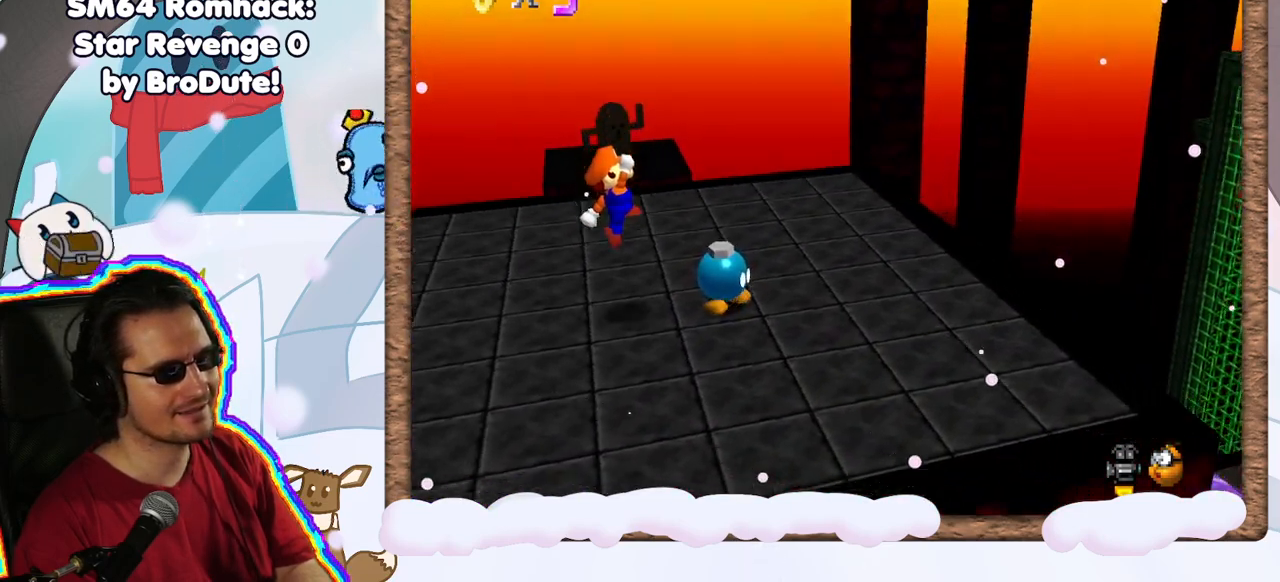
{"dt_ms": 500, "buttons": ["B"], "left_stick": "right", "events": [[33, "C_LEFT", "down"], [33, "left_stick", "center"], [133, "C_LEFT", "up"], [333, "left_stick", "right"], [433, "B", "down"]]}
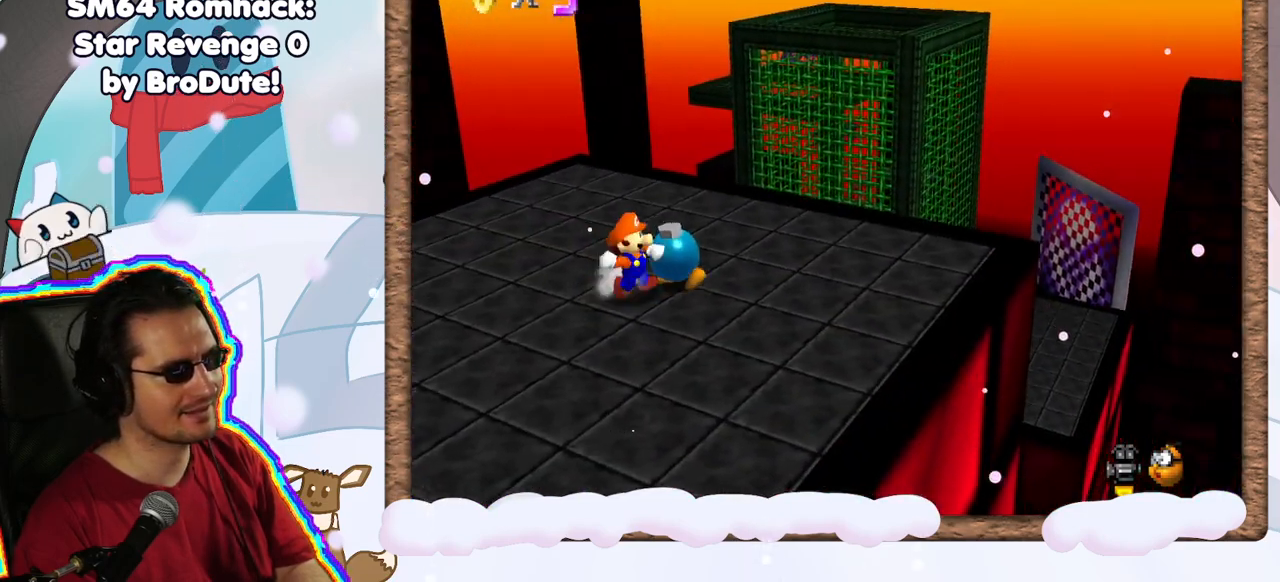
{"dt_ms": 500, "buttons": [], "left_stick": "center", "events": [[117, "B", "up"], [117, "left_stick", "center"], [217, "C_LEFT", "down"], [333, "C_LEFT", "up"]]}
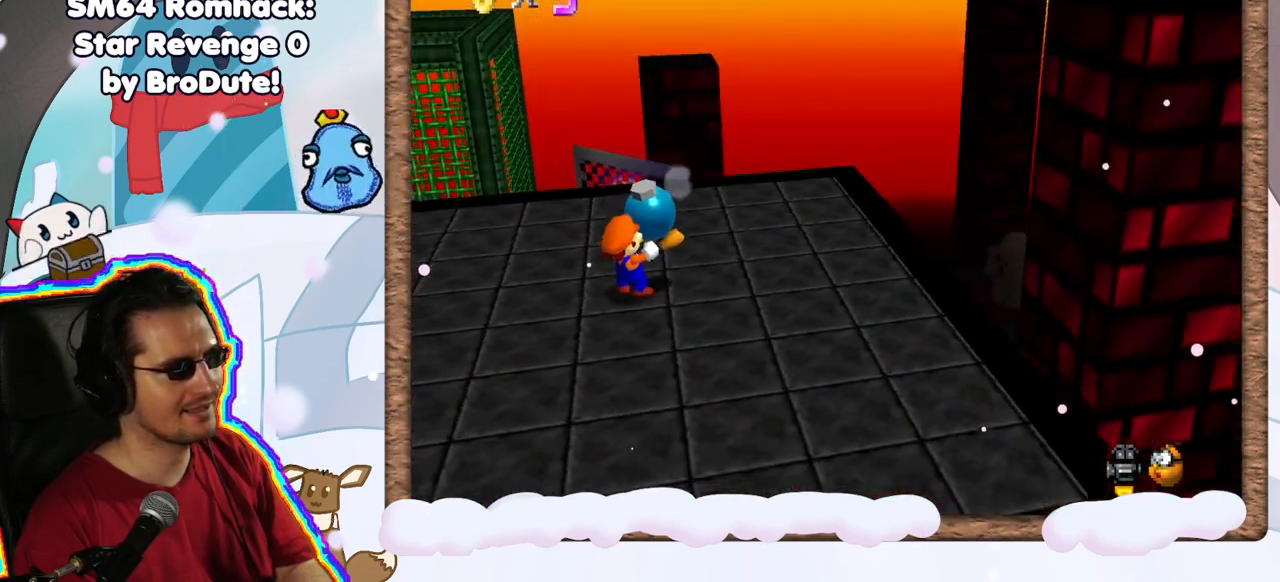
{"dt_ms": 500, "buttons": [], "left_stick": "down-right", "events": [[150, "left_stick", "down"], [400, "left_stick", "down-right"]]}
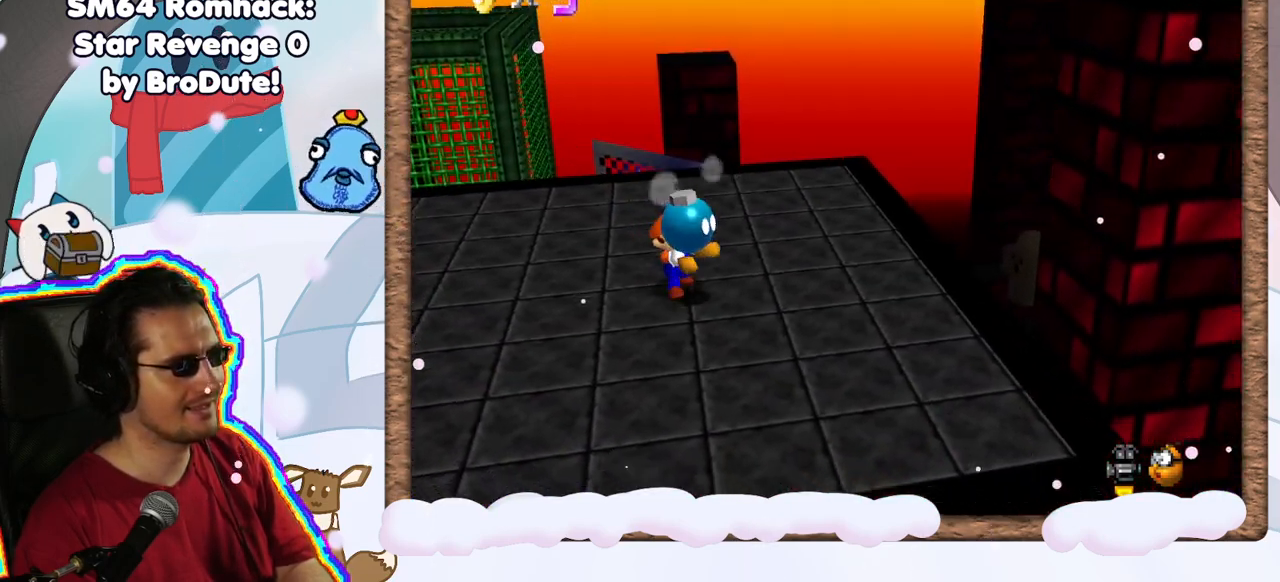
{"dt_ms": 500, "buttons": [], "left_stick": "up-left", "events": [[433, "left_stick", "up-left"]]}
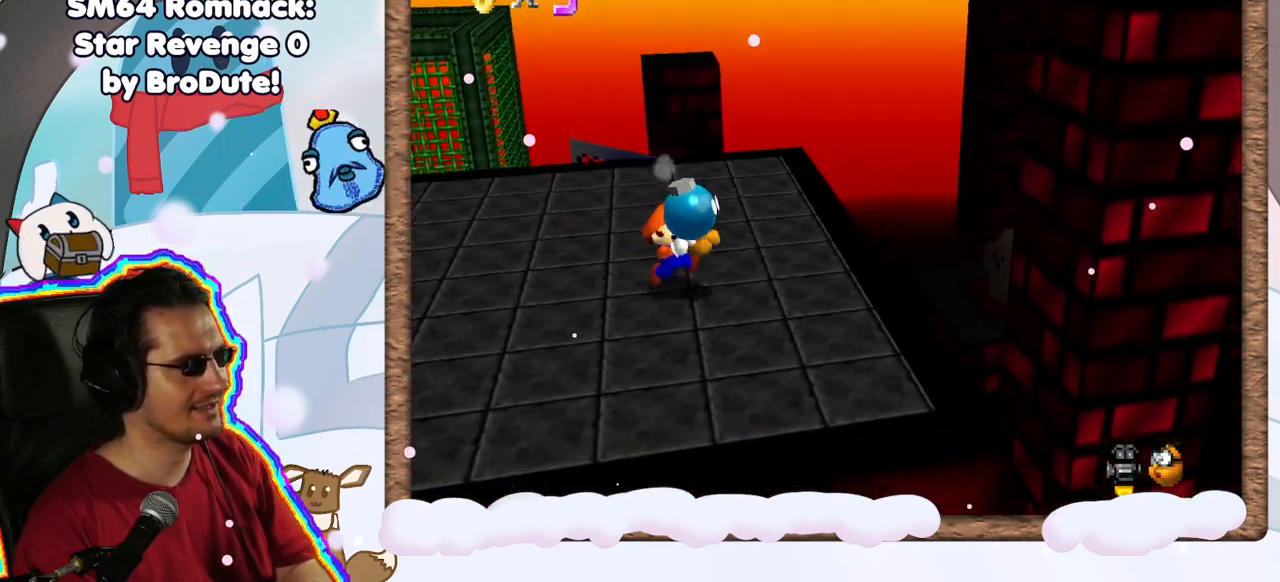
{"dt_ms": 500, "buttons": [], "left_stick": "up-left", "events": []}
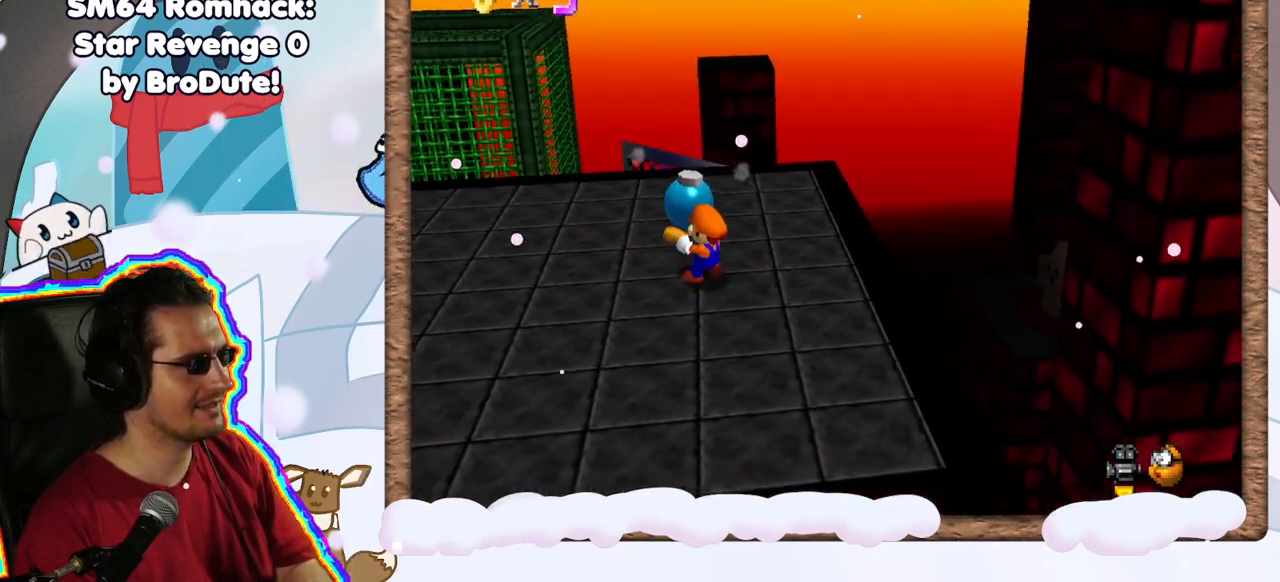
{"dt_ms": 500, "buttons": ["C_RIGHT"], "left_stick": "center", "events": [[67, "B", "down"], [267, "left_stick", "center"], [283, "B", "up"], [483, "C_RIGHT", "down"]]}
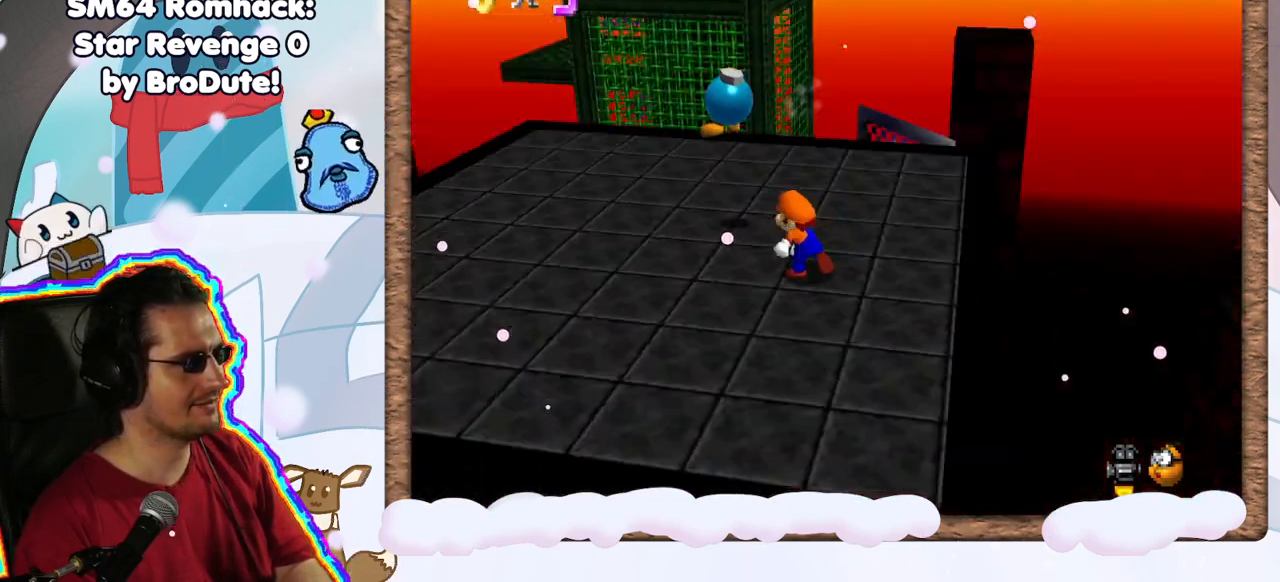
{"dt_ms": 500, "buttons": ["C_LEFT"], "left_stick": "up-left", "events": [[67, "C_RIGHT", "up"], [100, "left_stick", "up-left"], [233, "C_LEFT", "down"], [333, "left_stick", "up"], [367, "C_LEFT", "up"], [433, "C_LEFT", "down"], [500, "left_stick", "up-left"]]}
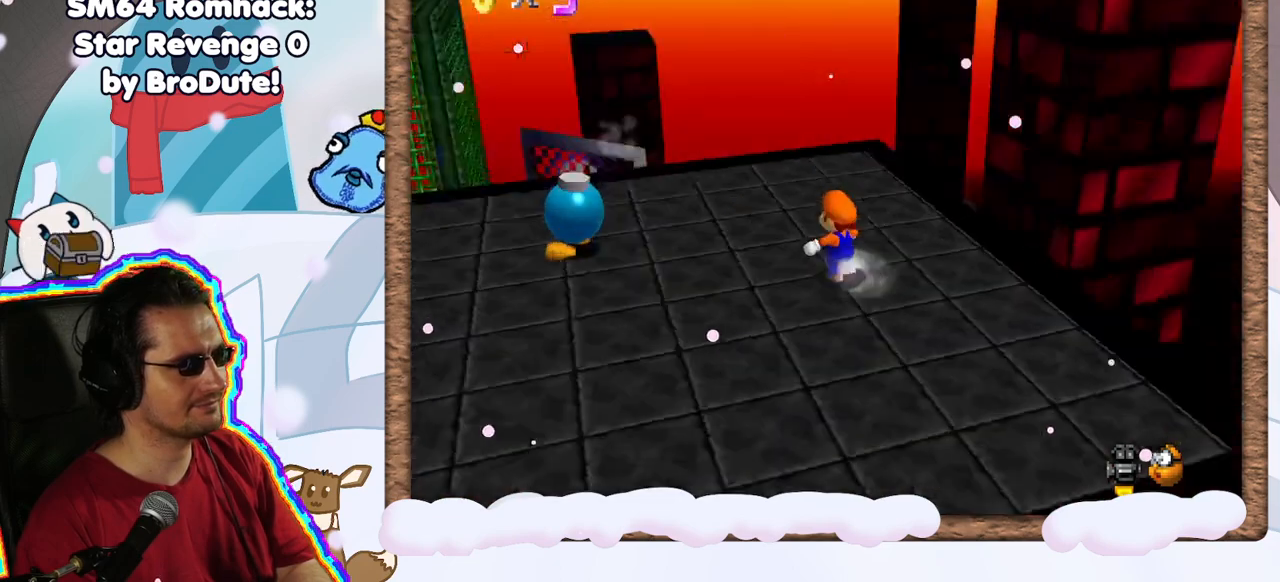
{"dt_ms": 500, "buttons": [], "left_stick": "left", "events": [[33, "C_LEFT", "up"], [133, "left_stick", "left"]]}
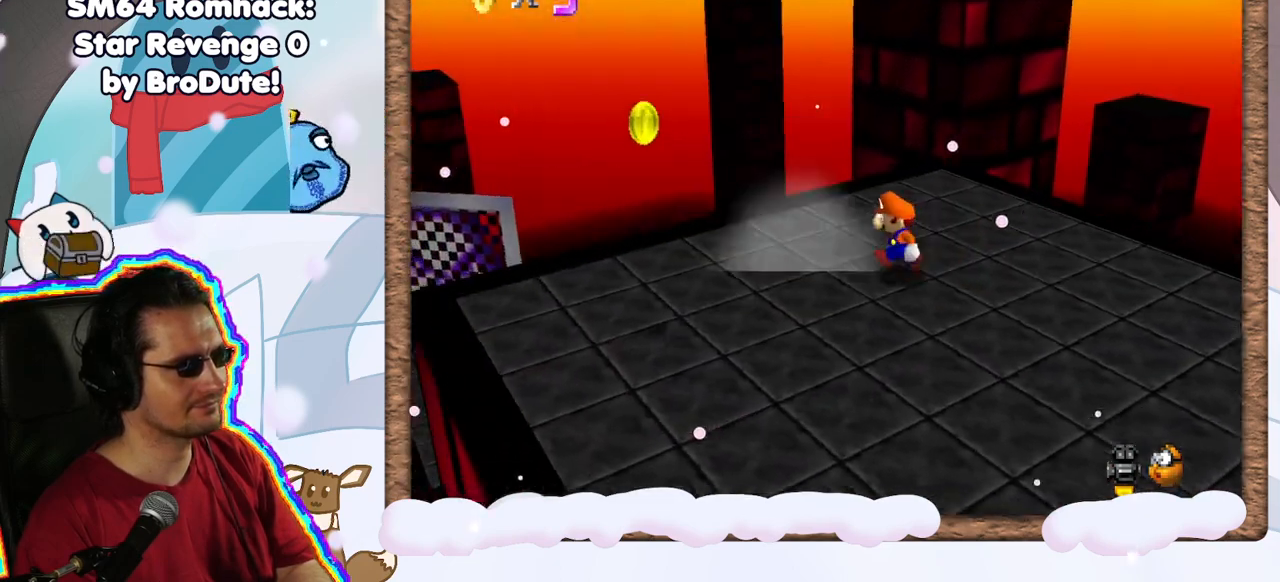
{"dt_ms": 1000, "buttons": [], "left_stick": "down-right", "events": [[167, "left_stick", "down-left"], [450, "B", "down"], [533, "B", "up"], [633, "left_stick", "center"], [683, "left_stick", "up-right"], [850, "left_stick", "down-right"]]}
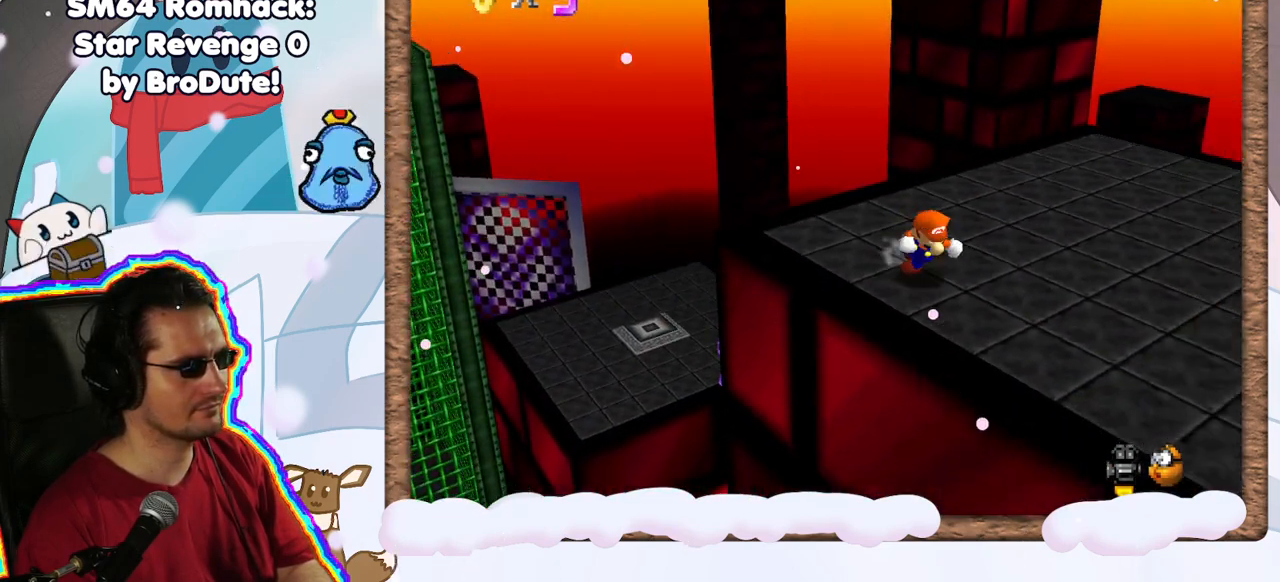
{"dt_ms": 500, "buttons": [], "left_stick": "right", "events": [[350, "C_RIGHT", "down"], [417, "C_RIGHT", "up"], [450, "left_stick", "right"]]}